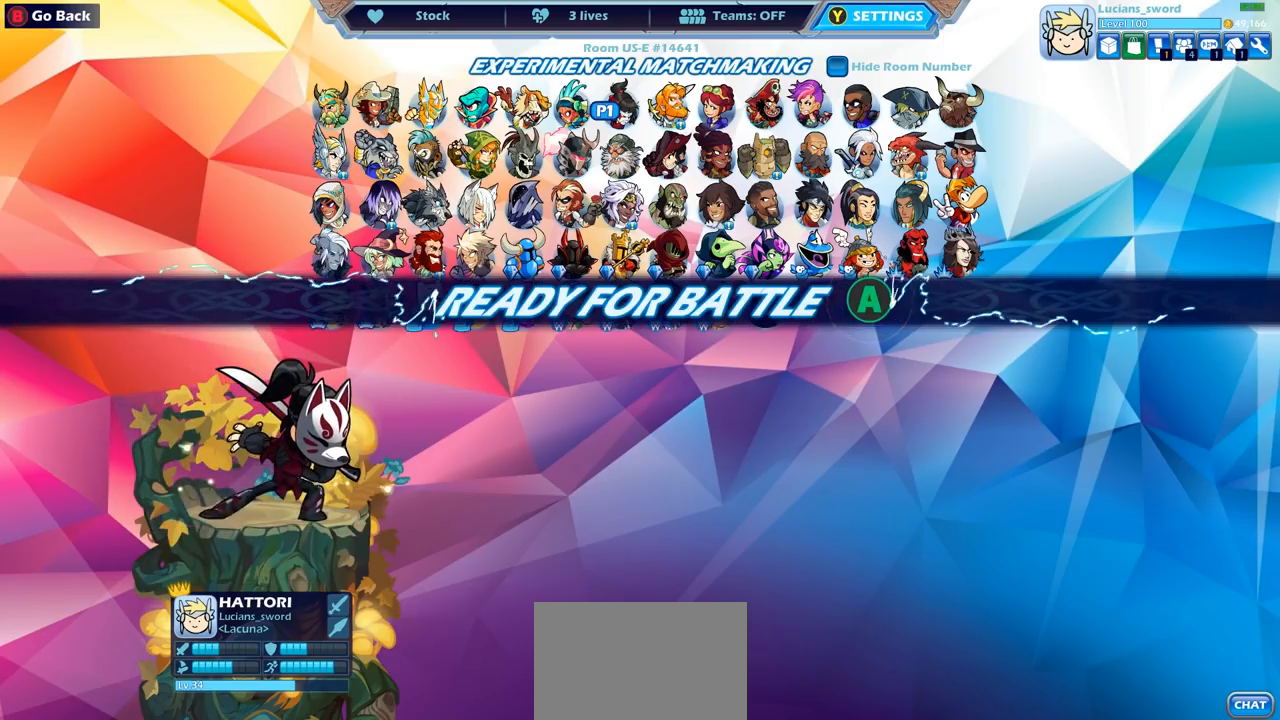
Gameplay with a controller (PlayStation layout); each line is a JSON object with the inputs held at the frame after it. "events" lists button and stick changes between this image and that frame as [ms after this image, input, new state], when the widget could be followed in between.
{"buttons": [], "left_stick": "center", "right_stick": "center", "events": [[33, "CROSS", "up"]]}
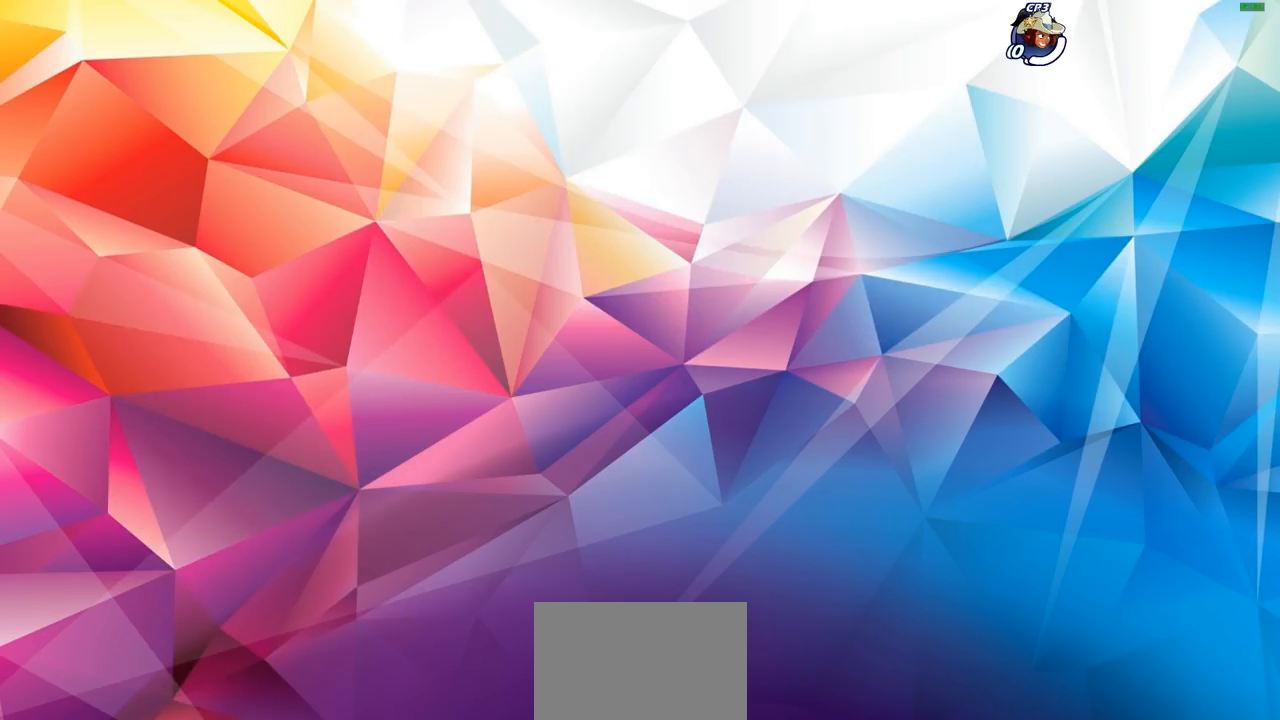
{"buttons": [], "left_stick": "up-right", "right_stick": "center", "events": [[283, "left_stick", "left"], [417, "left_stick", "up-right"]]}
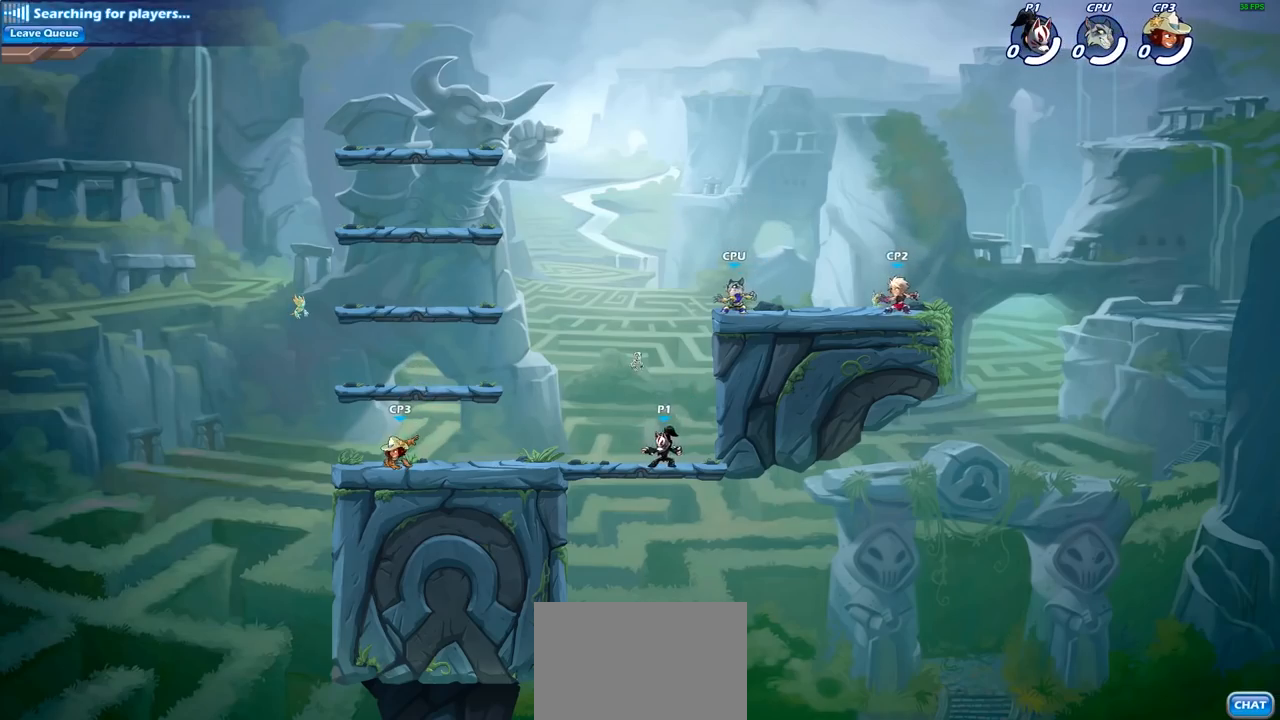
{"buttons": [], "left_stick": "up-right", "right_stick": "center", "events": [[67, "left_stick", "up-left"], [100, "R2", "down"], [133, "R1", "down"], [300, "R1", "up"], [300, "R2", "up"], [433, "left_stick", "center"], [483, "left_stick", "up-right"]]}
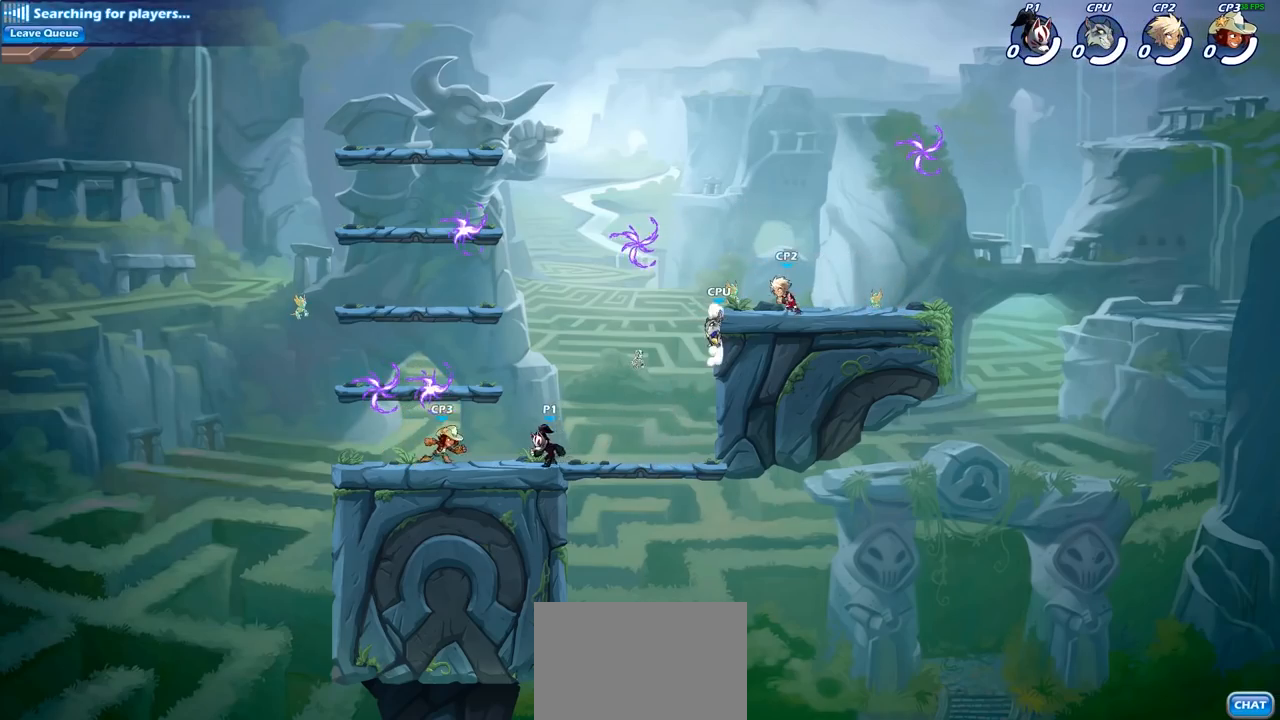
{"buttons": [], "left_stick": "down-left", "right_stick": "center", "events": [[17, "CROSS", "down"], [150, "CROSS", "up"], [167, "left_stick", "left"], [317, "left_stick", "down-left"]]}
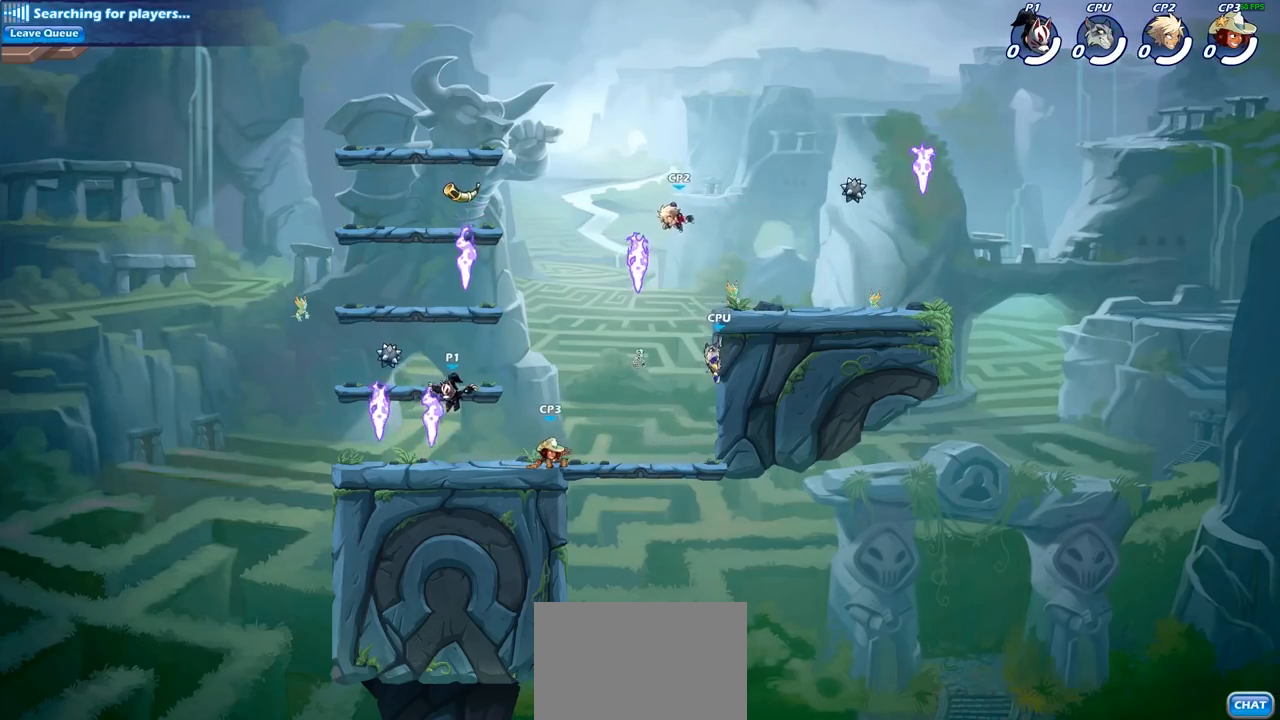
{"buttons": ["SQUARE"], "left_stick": "center", "right_stick": "center", "events": [[150, "R1", "down"], [167, "left_stick", "right"], [217, "R1", "up"], [300, "R1", "down"], [300, "R2", "down"], [367, "SQUARE", "down"], [417, "R1", "up"], [417, "R2", "up"], [417, "left_stick", "center"]]}
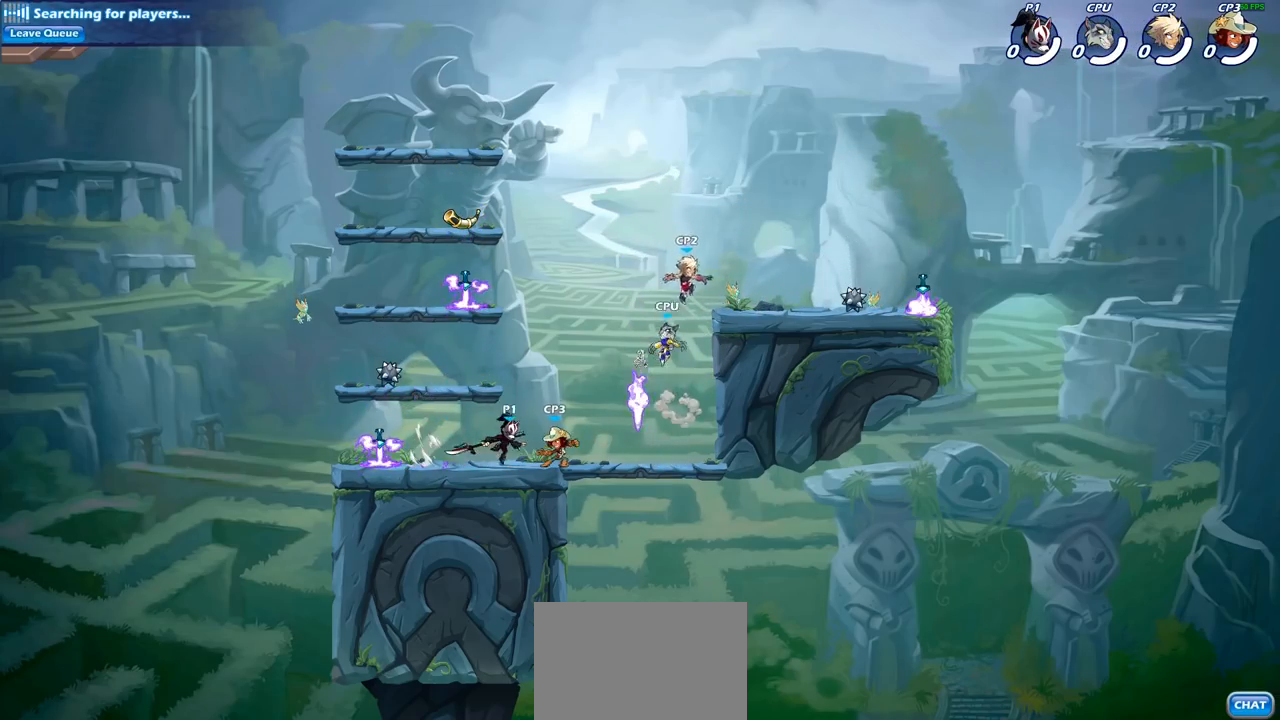
{"buttons": [], "left_stick": "center", "right_stick": "center", "events": [[17, "SQUARE", "up"]]}
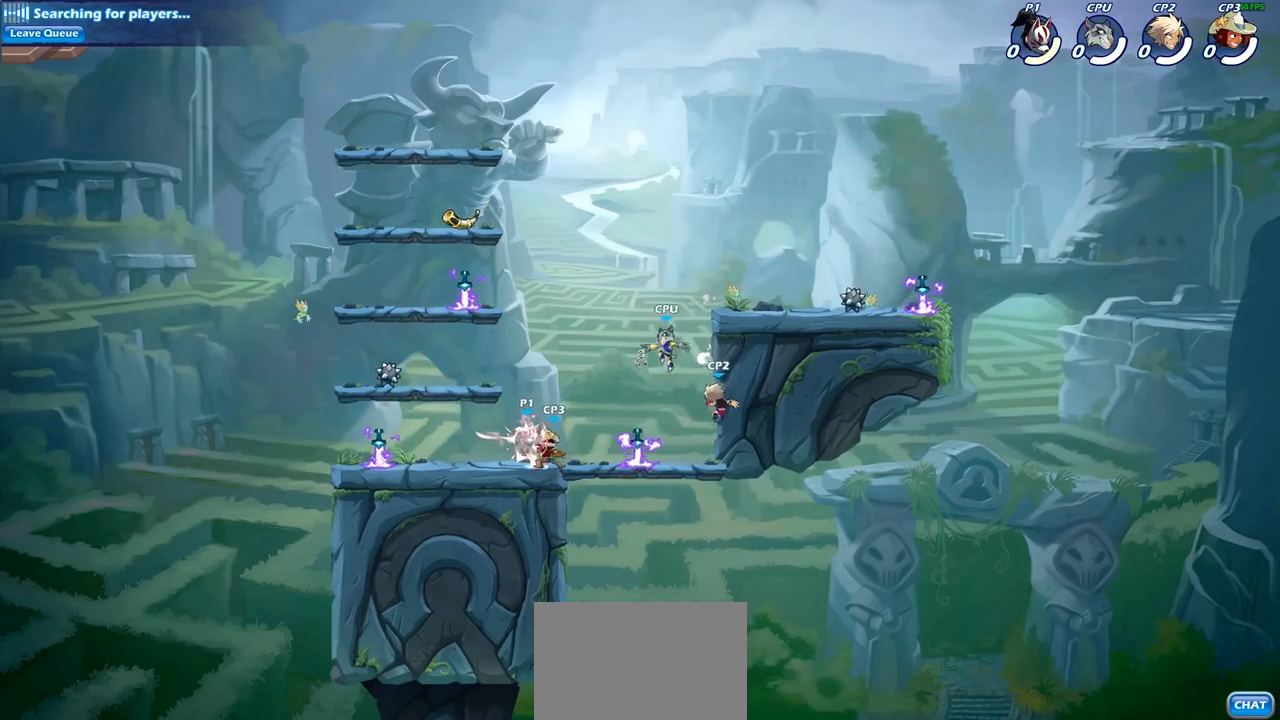
{"buttons": [], "left_stick": "left", "right_stick": "center", "events": [[317, "left_stick", "left"]]}
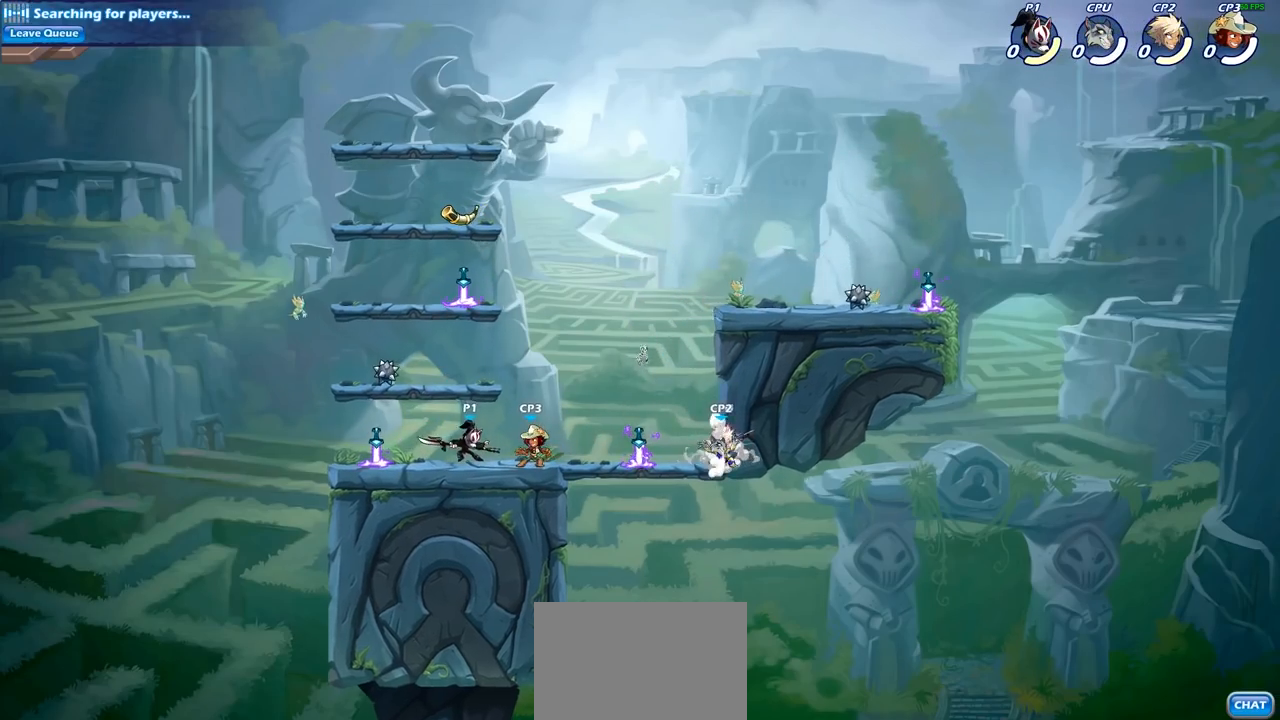
{"buttons": [], "left_stick": "center", "right_stick": "center", "events": [[233, "left_stick", "up-right"], [383, "SQUARE", "down"], [400, "left_stick", "center"], [500, "SQUARE", "up"]]}
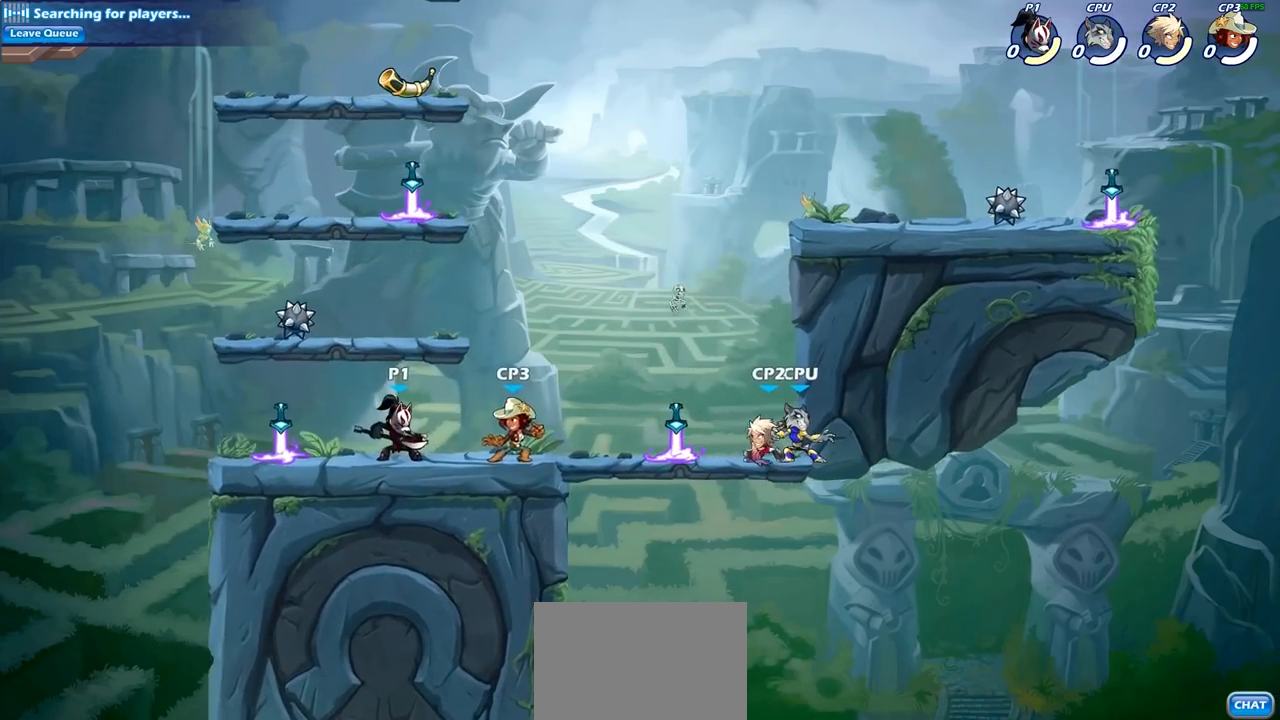
{"buttons": [], "left_stick": "right", "right_stick": "center", "events": [[83, "SQUARE", "down"], [183, "SQUARE", "up"], [250, "SQUARE", "down"], [367, "SQUARE", "up"], [400, "left_stick", "right"]]}
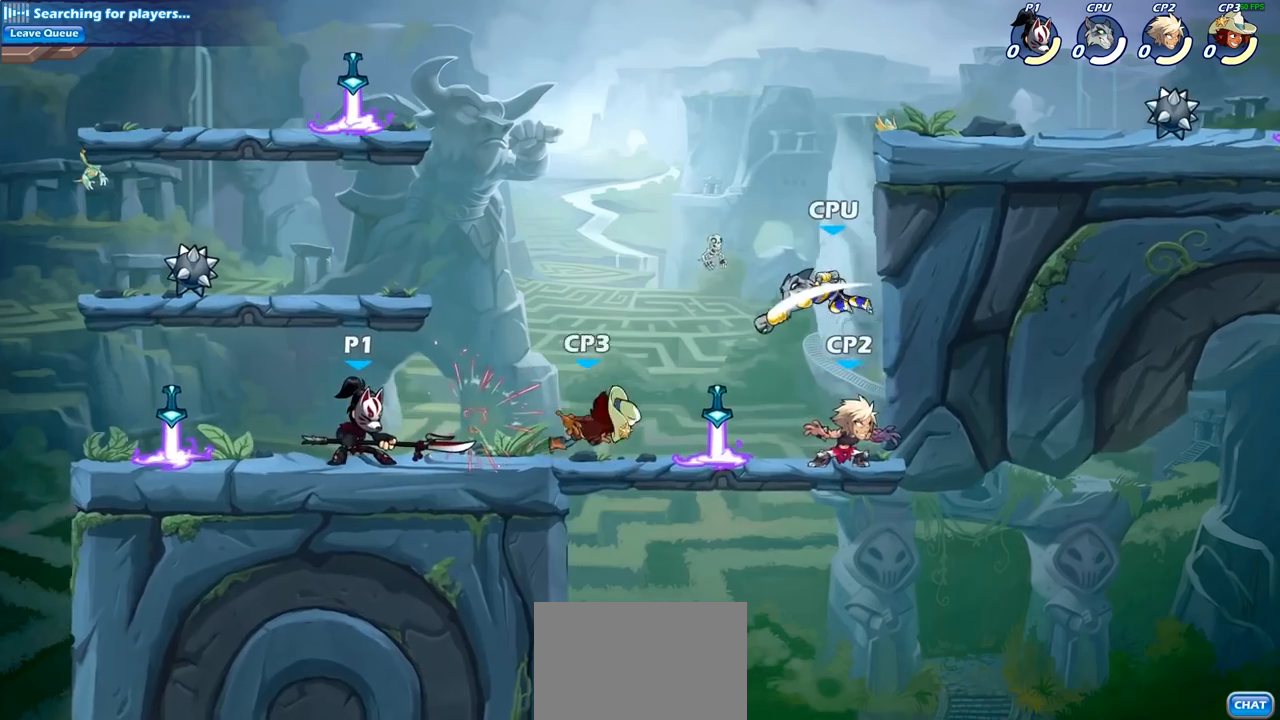
{"buttons": [], "left_stick": "center", "right_stick": "center", "events": [[17, "R1", "down"], [17, "R2", "down"], [67, "SQUARE", "down"], [150, "R1", "up"], [167, "R2", "up"], [183, "SQUARE", "up"], [217, "SQUARE", "down"], [233, "SQUARE", "up"], [333, "left_stick", "center"]]}
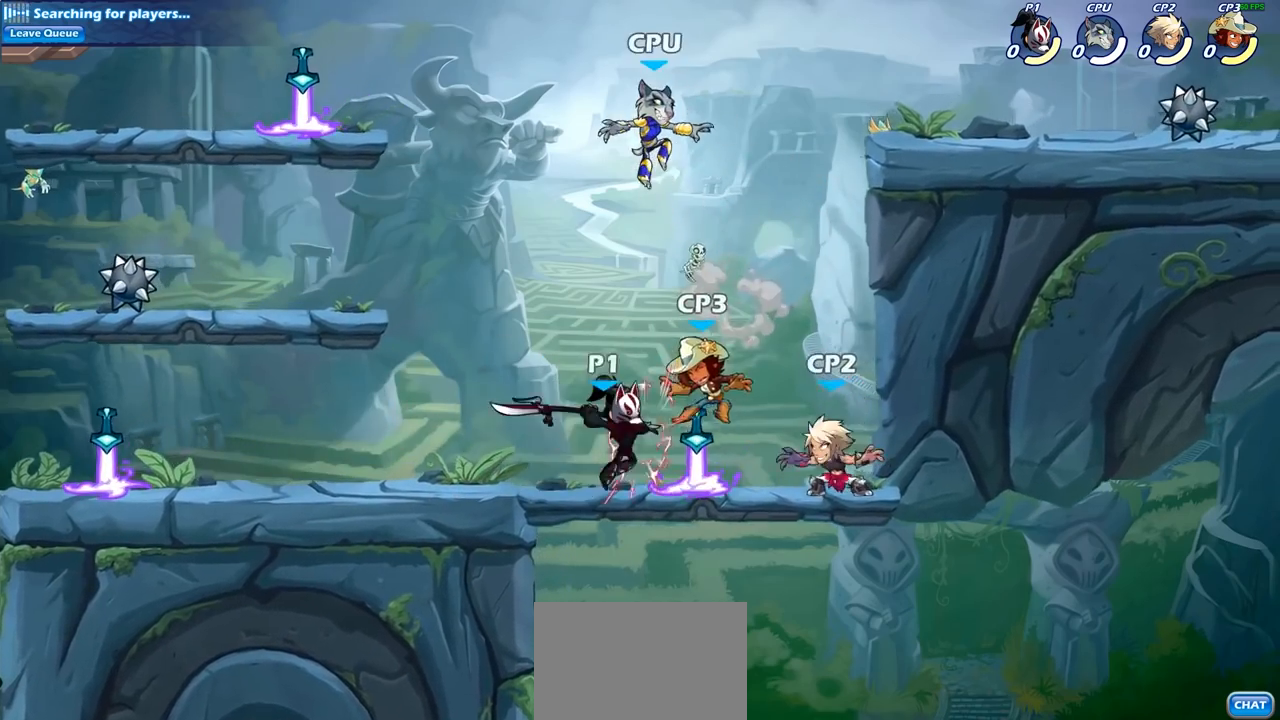
{"buttons": [], "left_stick": "center", "right_stick": "center", "events": [[133, "left_stick", "down"], [200, "SQUARE", "down"], [300, "SQUARE", "up"], [400, "left_stick", "center"]]}
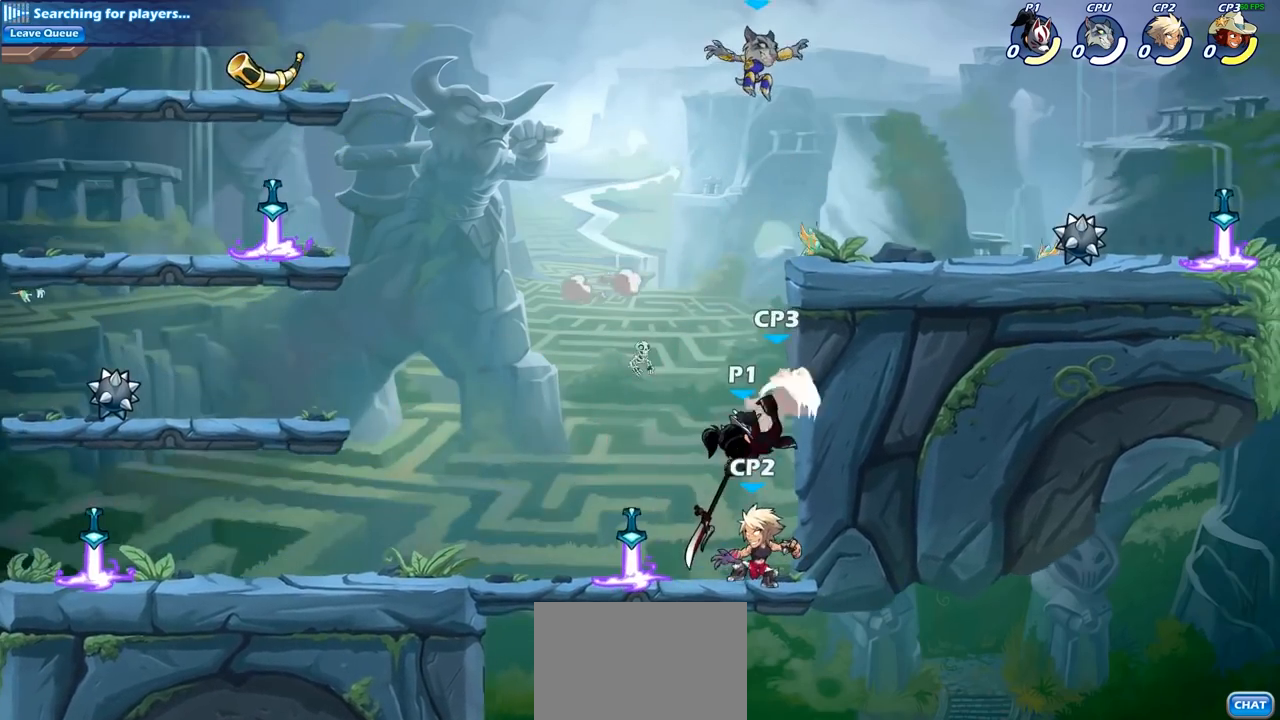
{"buttons": [], "left_stick": "left", "right_stick": "center", "events": [[500, "left_stick", "left"]]}
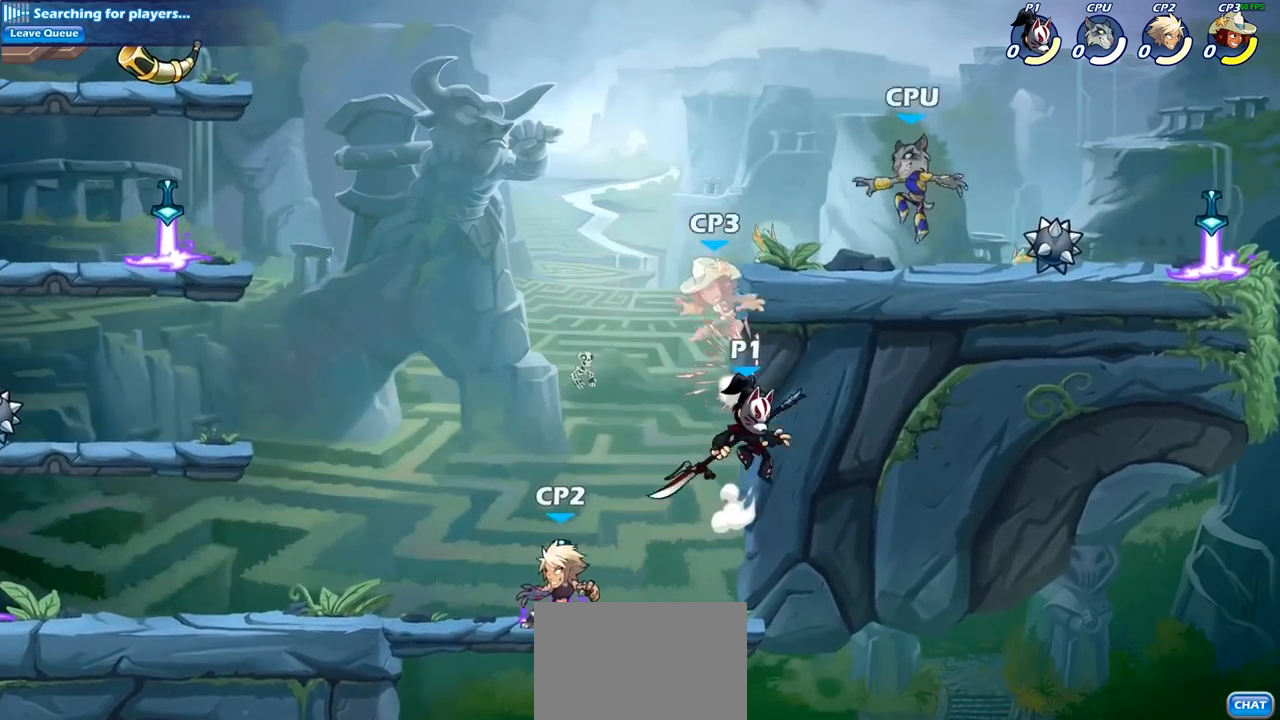
{"buttons": [], "left_stick": "center", "right_stick": "center", "events": [[150, "CROSS", "down"], [167, "left_stick", "center"], [183, "SQUARE", "down"], [233, "right_stick", "down-left"], [283, "CROSS", "up"], [300, "SQUARE", "up"], [300, "right_stick", "center"]]}
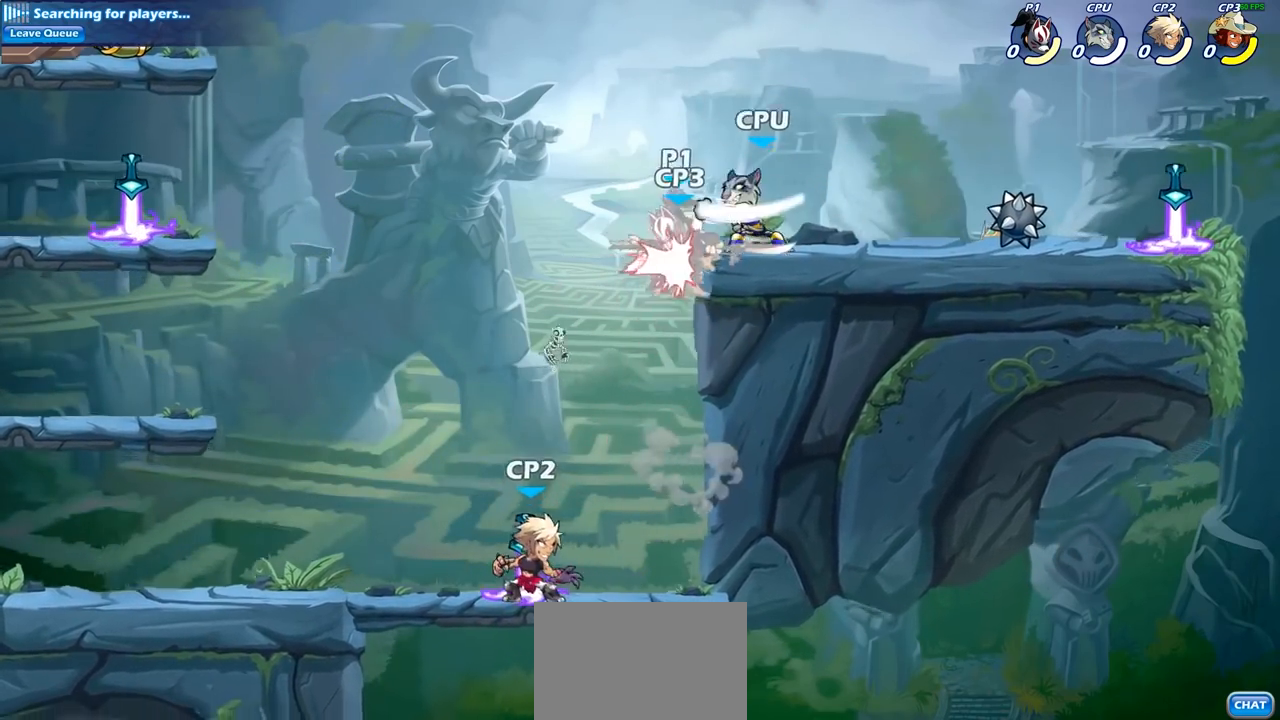
{"buttons": [], "left_stick": "left", "right_stick": "center", "events": [[133, "left_stick", "left"]]}
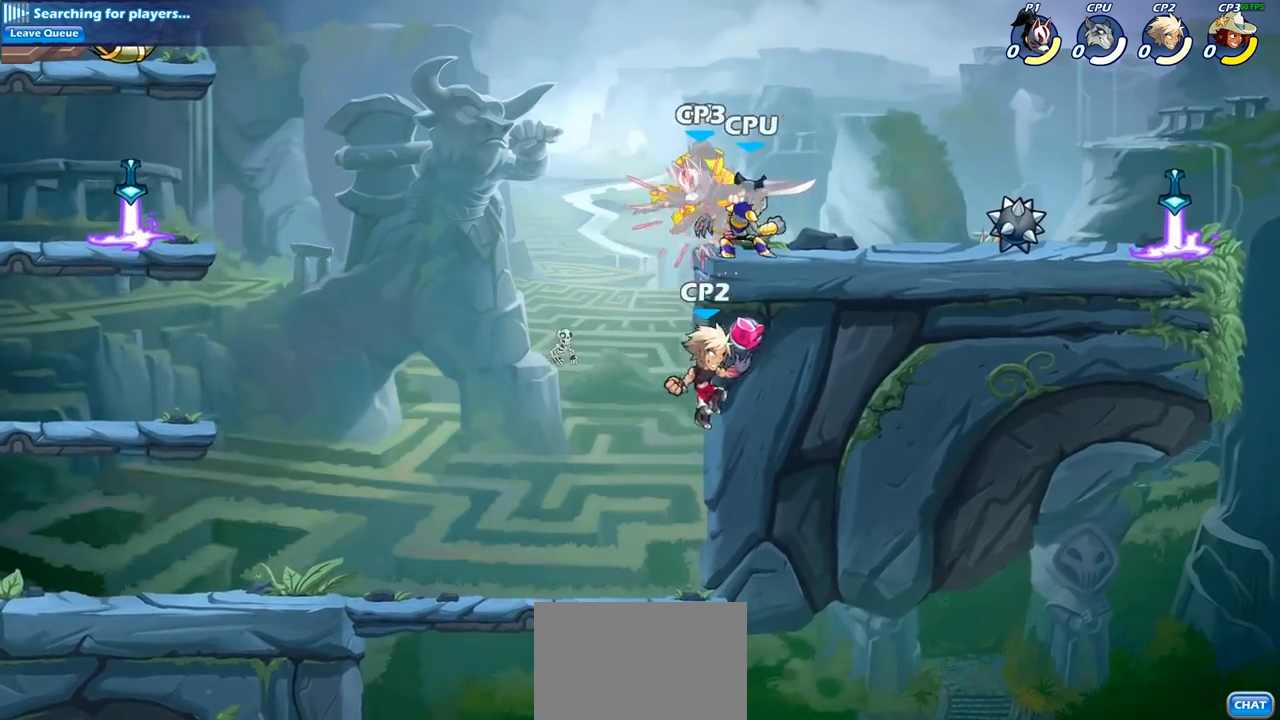
{"buttons": [], "left_stick": "right", "right_stick": "center", "events": [[33, "left_stick", "center"], [333, "left_stick", "right"]]}
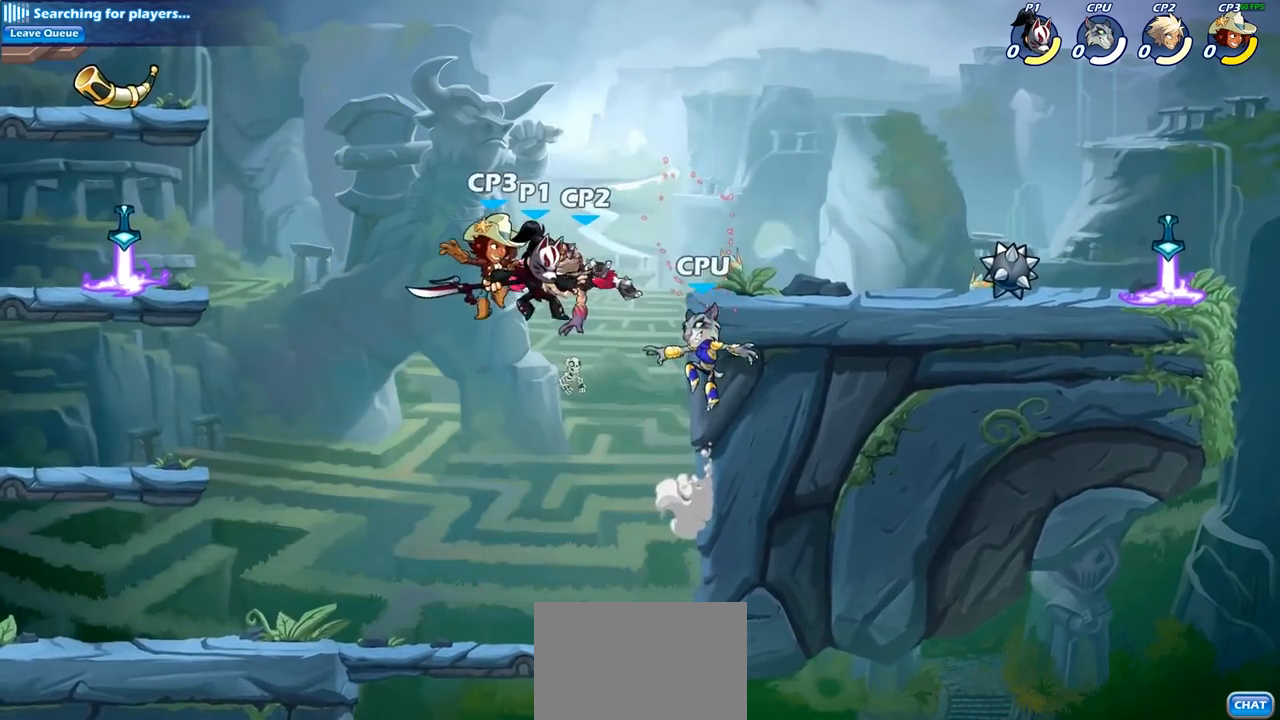
{"buttons": [], "left_stick": "center", "right_stick": "center", "events": [[50, "left_stick", "center"], [133, "CROSS", "down"], [133, "SQUARE", "down"], [167, "CROSS", "up"], [183, "right_stick", "down-left"], [233, "right_stick", "center"], [250, "SQUARE", "up"]]}
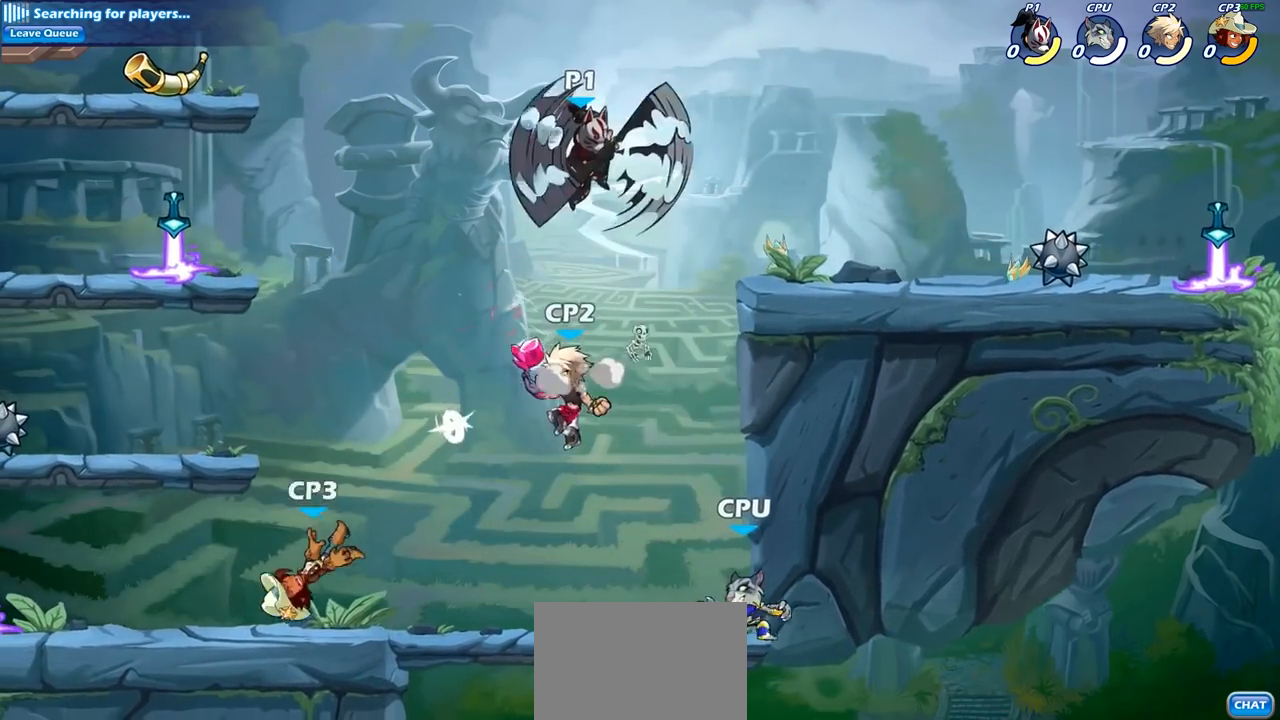
{"buttons": ["SQUARE"], "left_stick": "down", "right_stick": "center", "events": [[250, "left_stick", "down"], [483, "SQUARE", "down"]]}
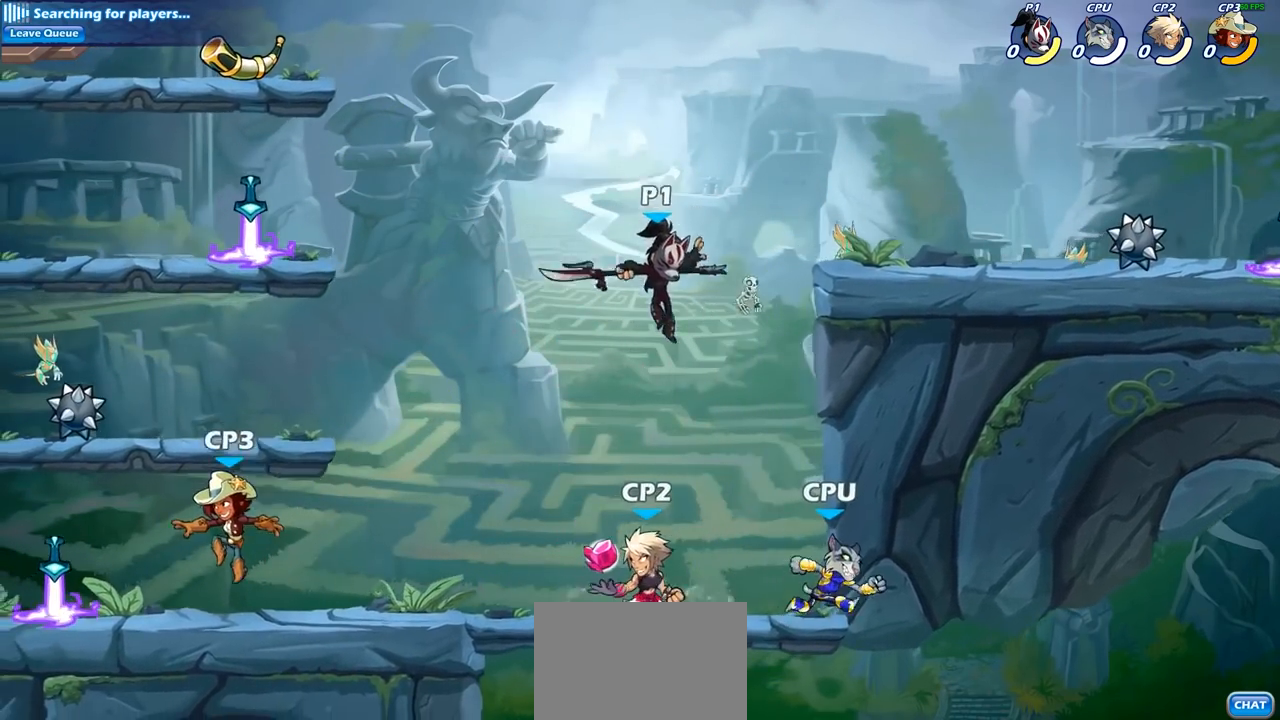
{"buttons": [], "left_stick": "left", "right_stick": "center", "events": [[33, "left_stick", "down-right"], [100, "SQUARE", "up"], [167, "left_stick", "down"], [333, "left_stick", "right"], [450, "left_stick", "left"]]}
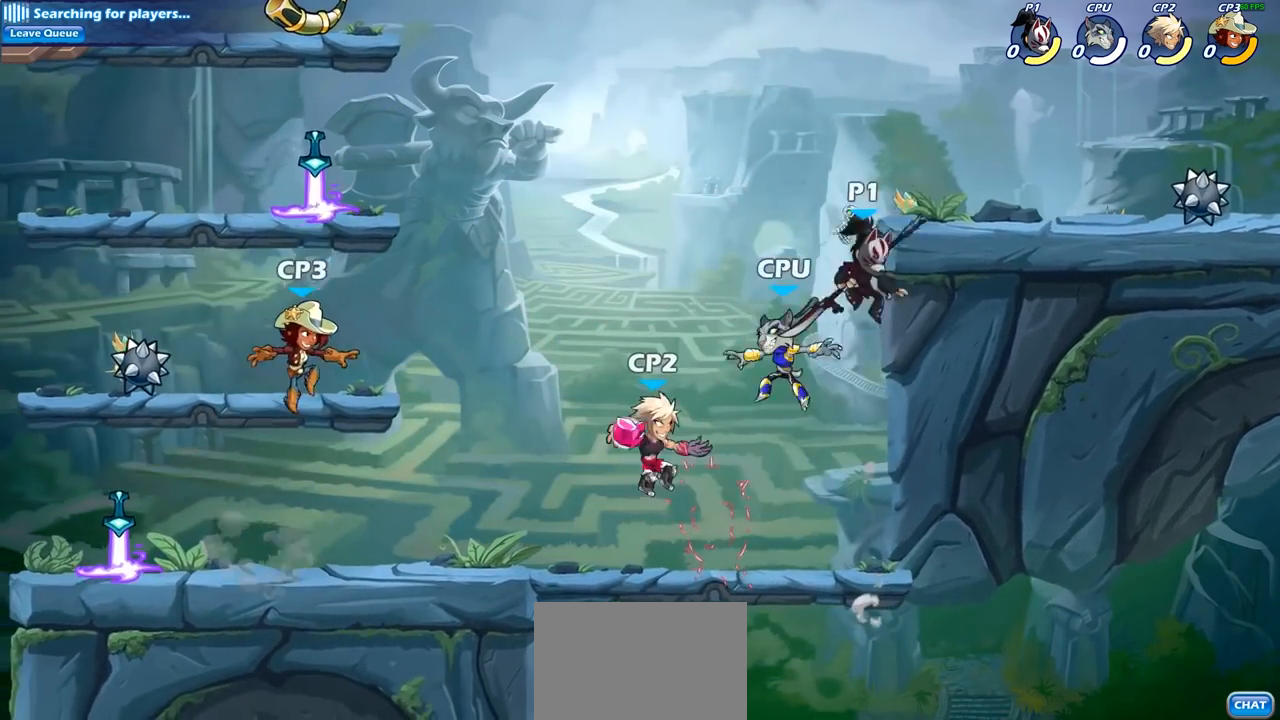
{"buttons": [], "left_stick": "right", "right_stick": "center", "events": [[67, "left_stick", "down-left"], [333, "SQUARE", "down"], [450, "SQUARE", "up"], [467, "left_stick", "right"]]}
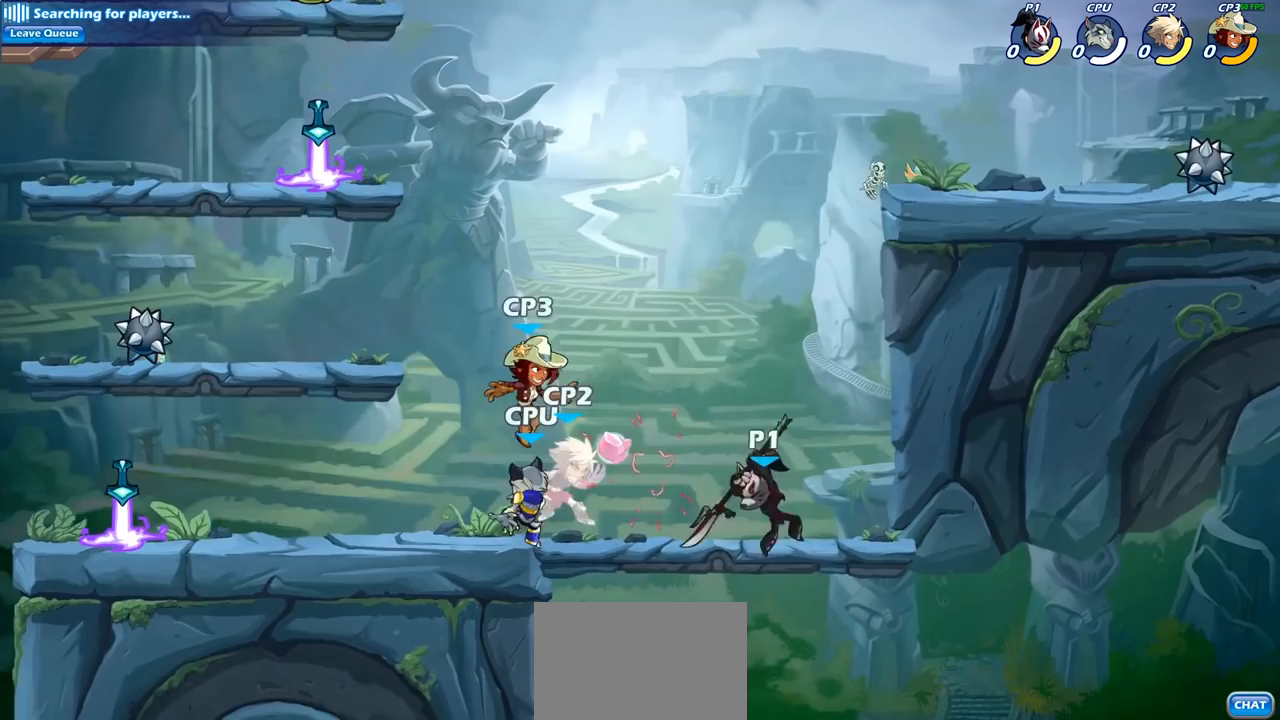
{"buttons": [], "left_stick": "up-left", "right_stick": "center", "events": [[217, "left_stick", "up"], [383, "left_stick", "up-left"]]}
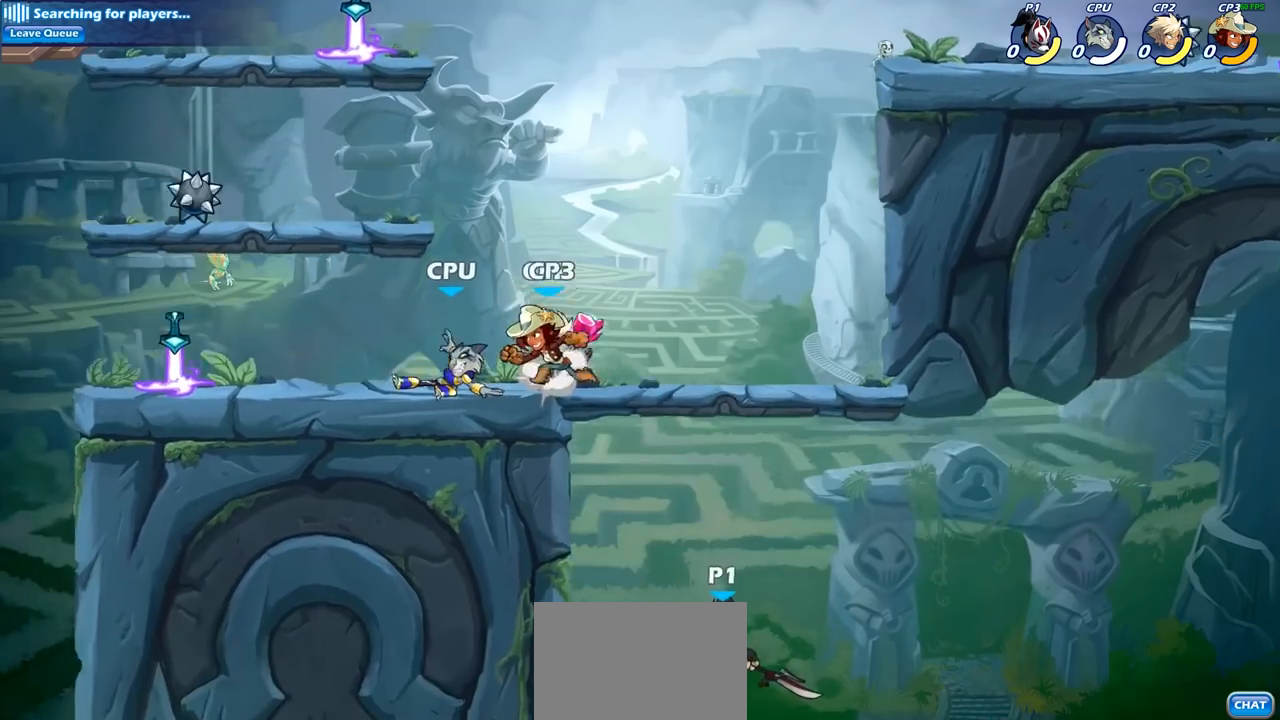
{"buttons": [], "left_stick": "up", "right_stick": "center", "events": [[33, "CIRCLE", "down"], [117, "R2", "down"], [150, "R1", "down"], [317, "CIRCLE", "up"], [317, "R1", "up"], [333, "R2", "up"], [333, "left_stick", "up"]]}
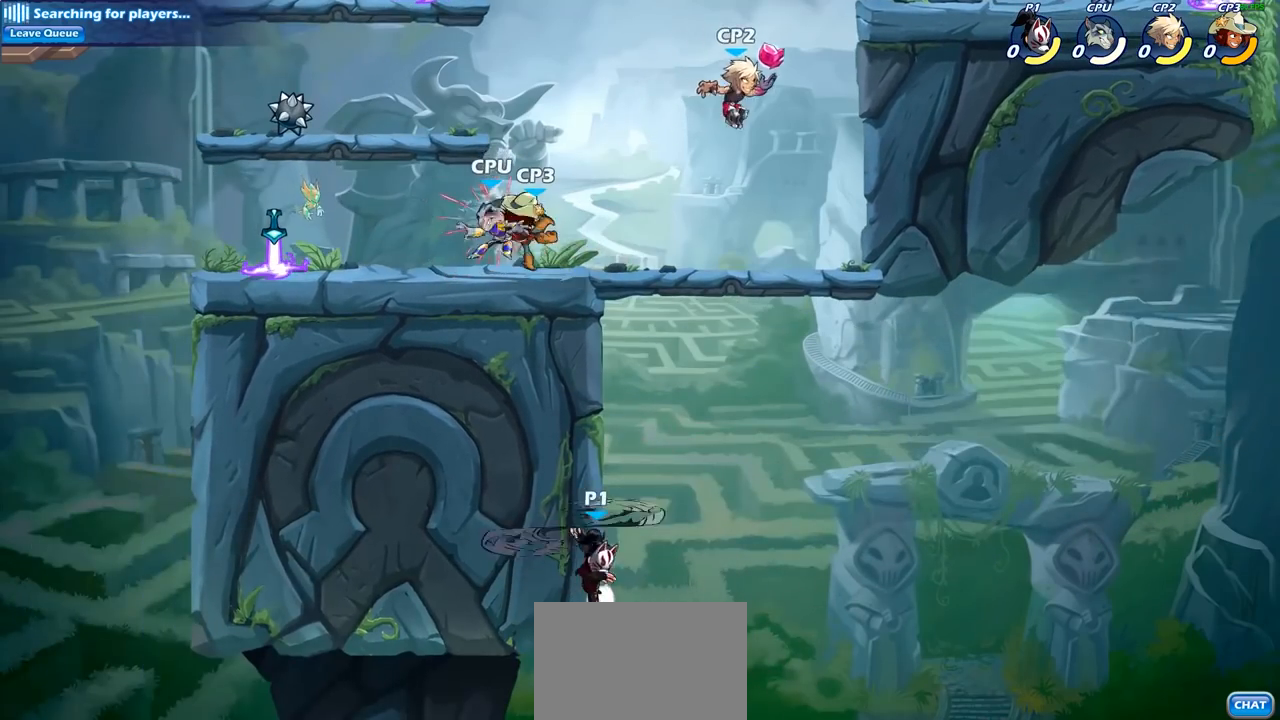
{"buttons": ["CROSS"], "left_stick": "up-left", "right_stick": "center", "events": [[100, "left_stick", "up-left"], [367, "left_stick", "up-right"], [433, "CROSS", "down"], [500, "left_stick", "up-left"]]}
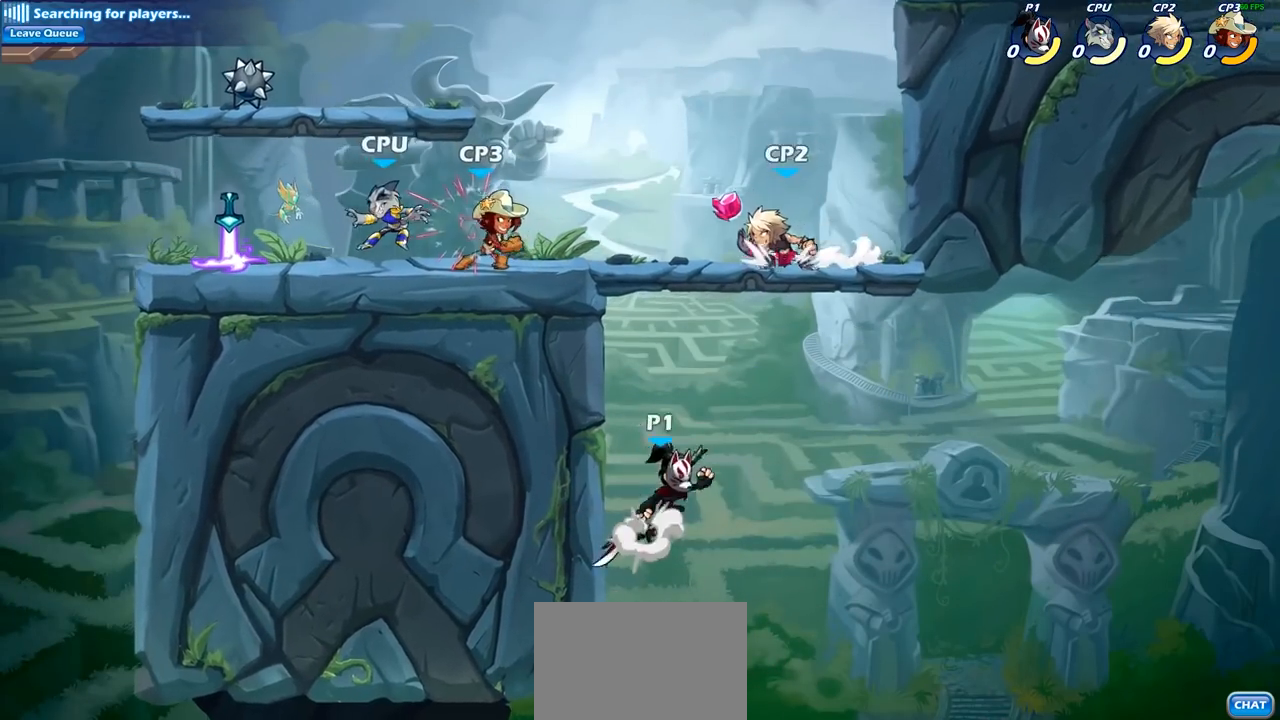
{"buttons": [], "left_stick": "center", "right_stick": "center", "events": [[33, "CROSS", "up"], [150, "CIRCLE", "down"], [317, "left_stick", "center"], [417, "CIRCLE", "up"]]}
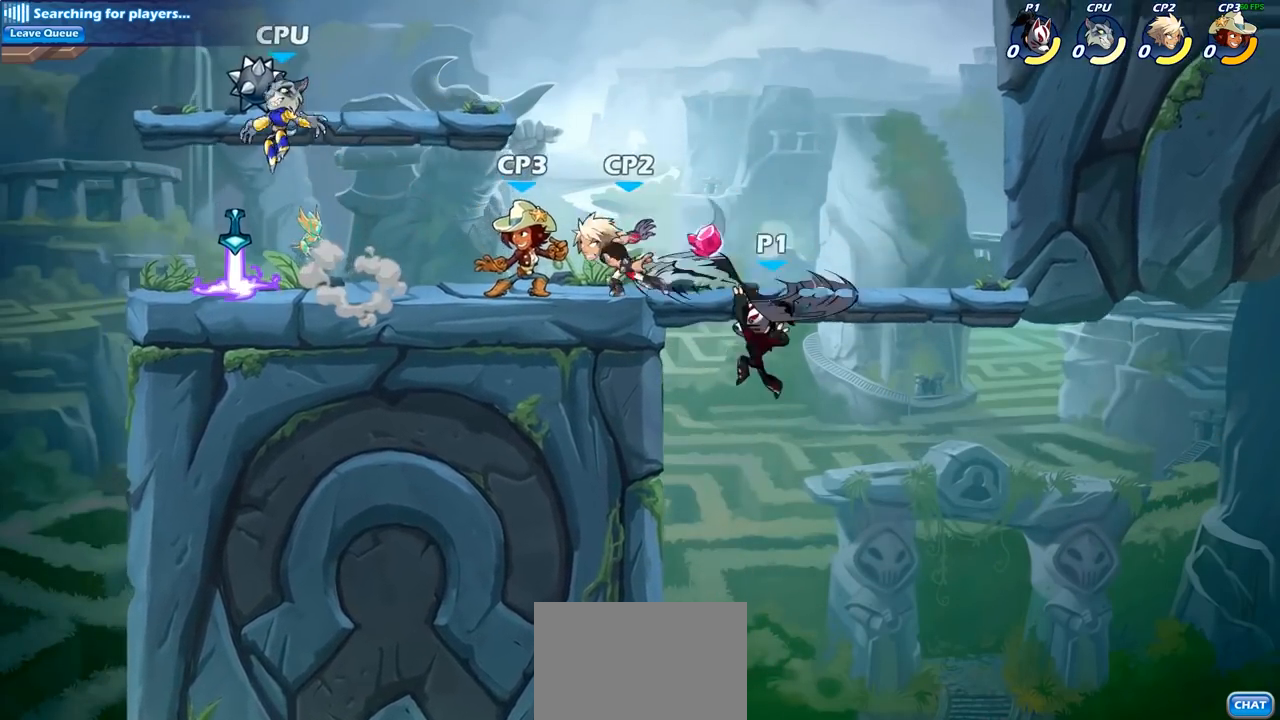
{"buttons": [], "left_stick": "down-left", "right_stick": "center", "events": [[50, "left_stick", "right"], [350, "left_stick", "left"], [483, "left_stick", "down-left"]]}
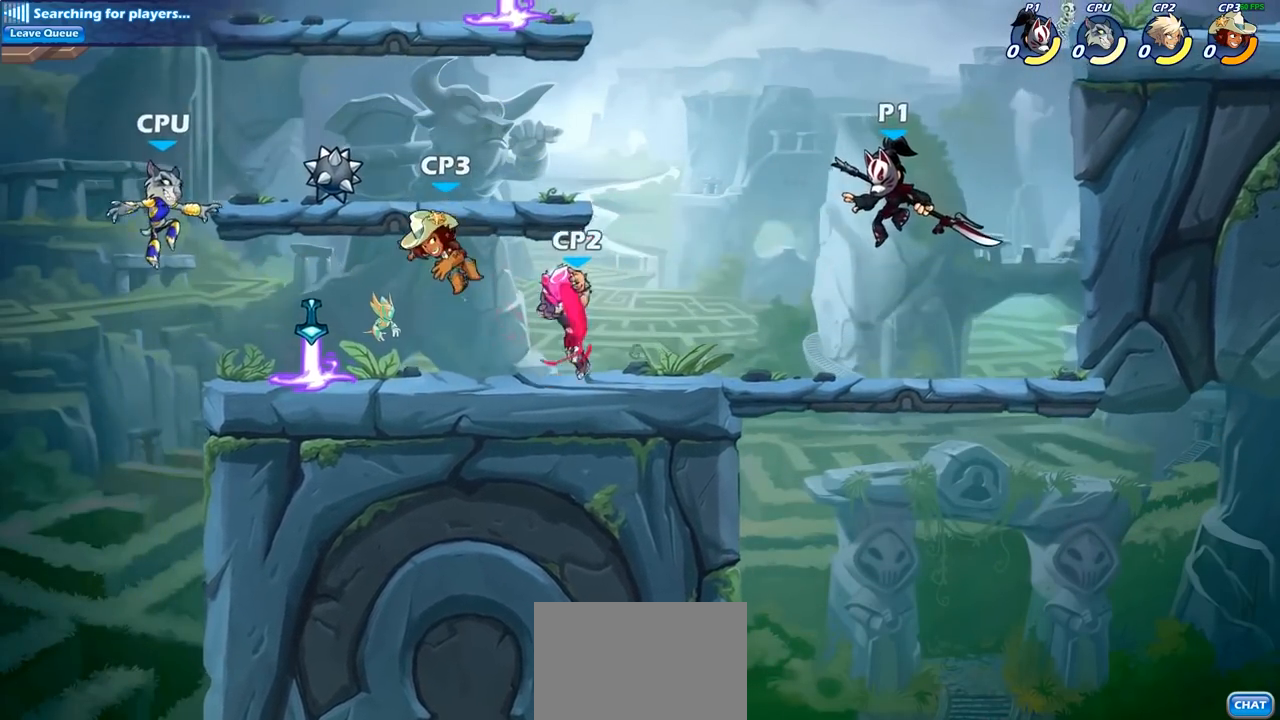
{"buttons": [], "left_stick": "center", "right_stick": "center", "events": [[100, "left_stick", "left"], [183, "SQUARE", "down"], [267, "SQUARE", "up"], [483, "left_stick", "center"]]}
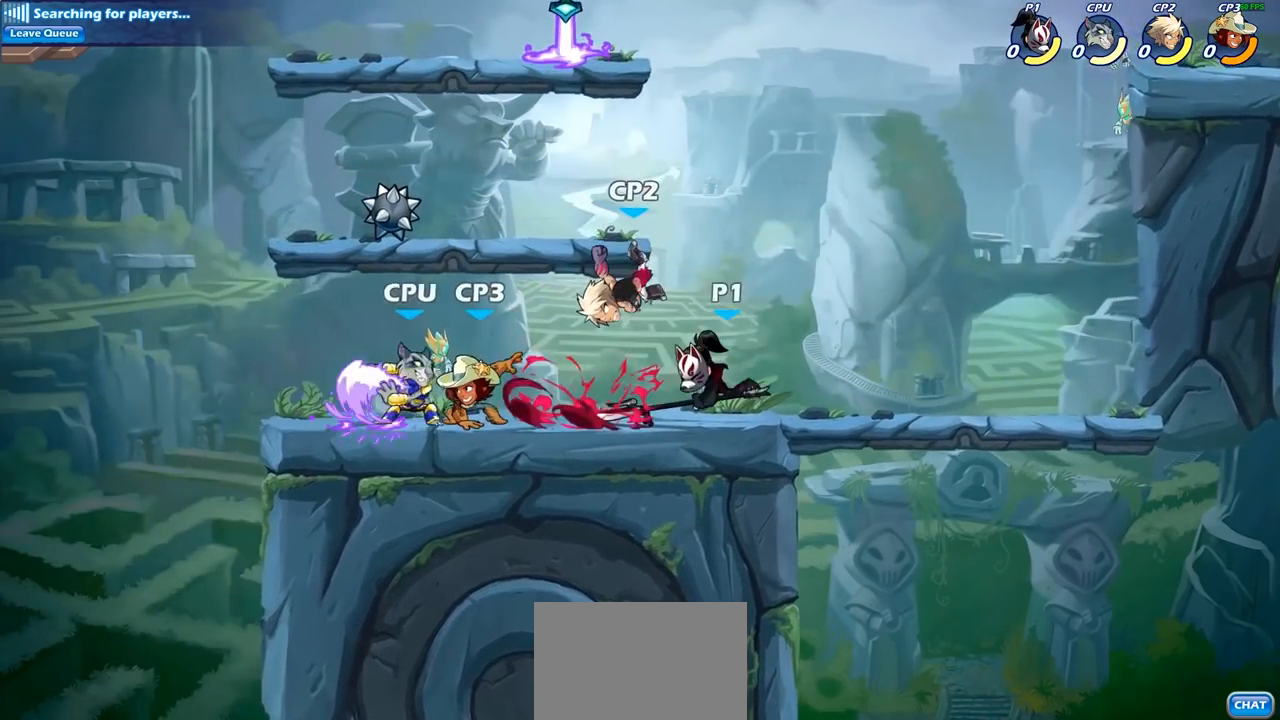
{"buttons": ["SQUARE"], "left_stick": "center", "right_stick": "center", "events": [[283, "SQUARE", "down"], [383, "SQUARE", "up"], [483, "SQUARE", "down"]]}
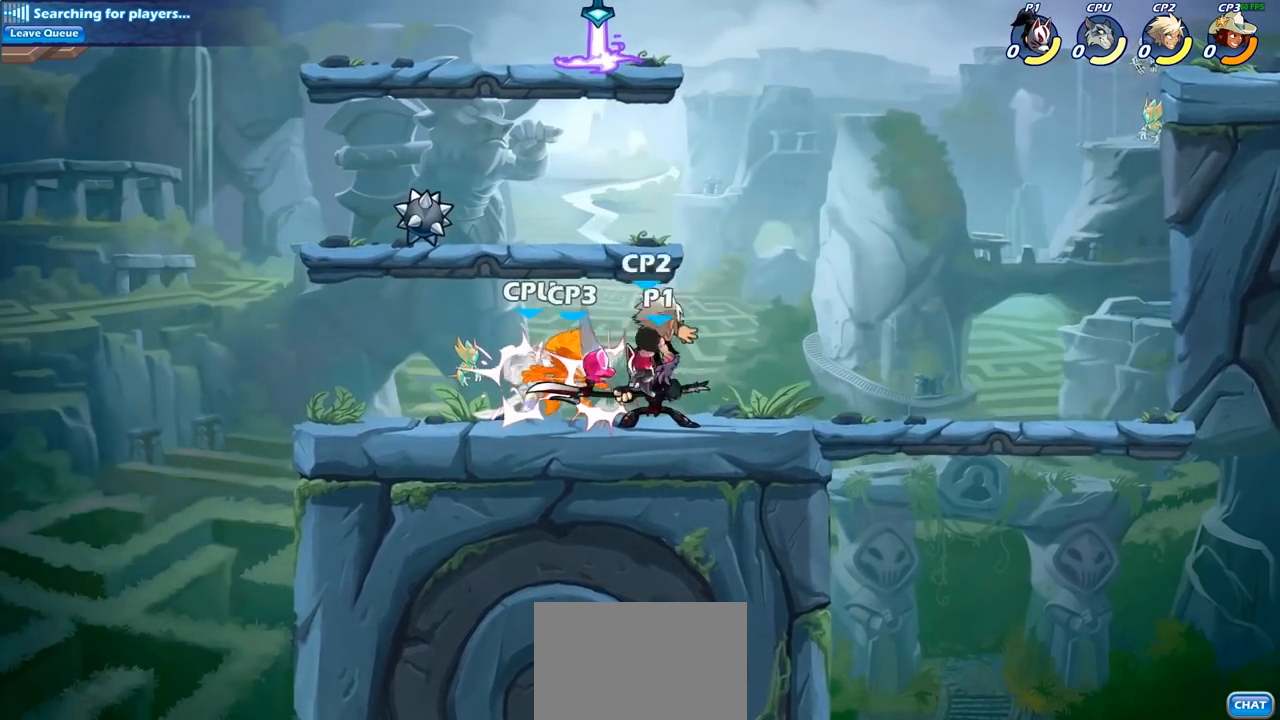
{"buttons": ["SQUARE", "R2"], "left_stick": "left", "right_stick": "center", "events": [[67, "SQUARE", "up"], [150, "SQUARE", "down"], [250, "SQUARE", "up"], [267, "SQUARE", "down"], [283, "SQUARE", "up"], [350, "left_stick", "left"], [417, "R2", "down"], [467, "SQUARE", "down"]]}
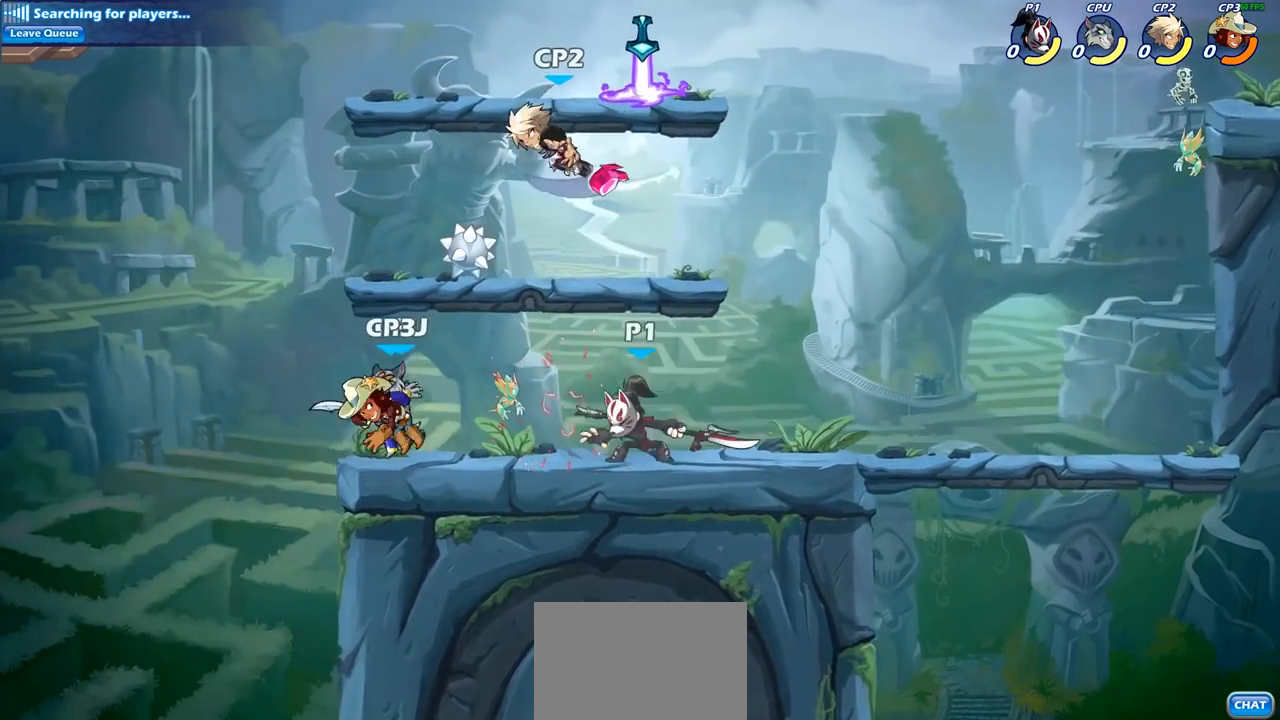
{"buttons": [], "left_stick": "center", "right_stick": "center", "events": [[17, "R2", "up"], [83, "SQUARE", "up"], [183, "left_stick", "center"]]}
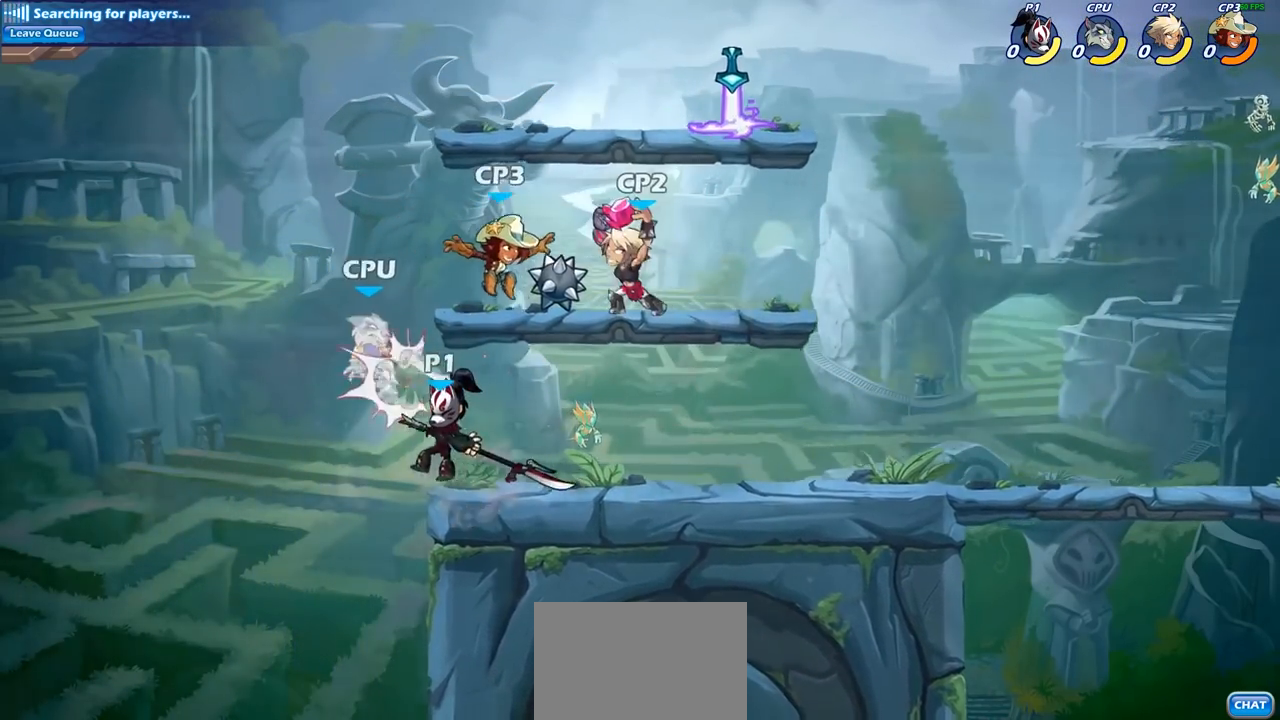
{"buttons": [], "left_stick": "center", "right_stick": "center", "events": [[83, "CROSS", "down"], [117, "left_stick", "down"], [133, "SQUARE", "down"], [133, "right_stick", "down-left"], [183, "CROSS", "up"], [217, "SQUARE", "up"], [217, "left_stick", "down-left"], [233, "right_stick", "center"], [333, "left_stick", "center"]]}
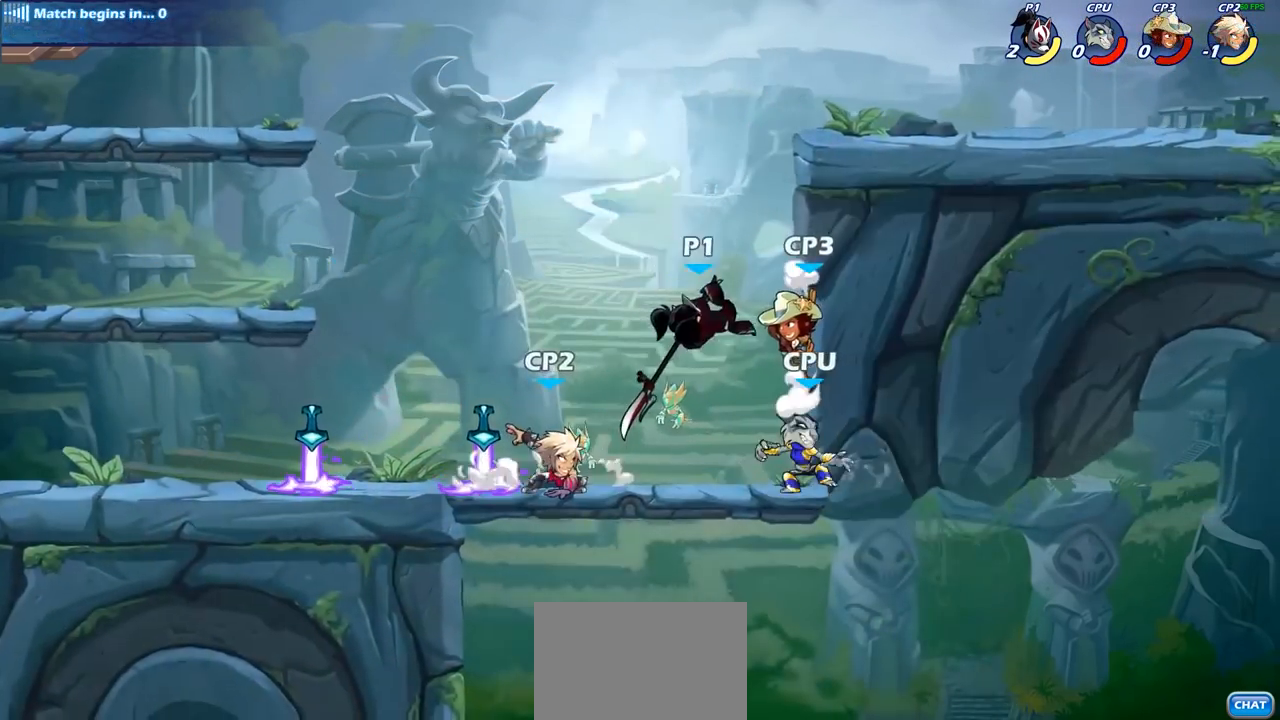
{"buttons": [], "left_stick": "center", "right_stick": "center", "events": [[117, "left_stick", "left"], [283, "left_stick", "center"], [300, "R1", "down"], [300, "R2", "down"], [367, "left_stick", "down"], [383, "CIRCLE", "down"], [417, "R1", "up"], [417, "R2", "up"], [450, "CIRCLE", "up"], [467, "left_stick", "center"]]}